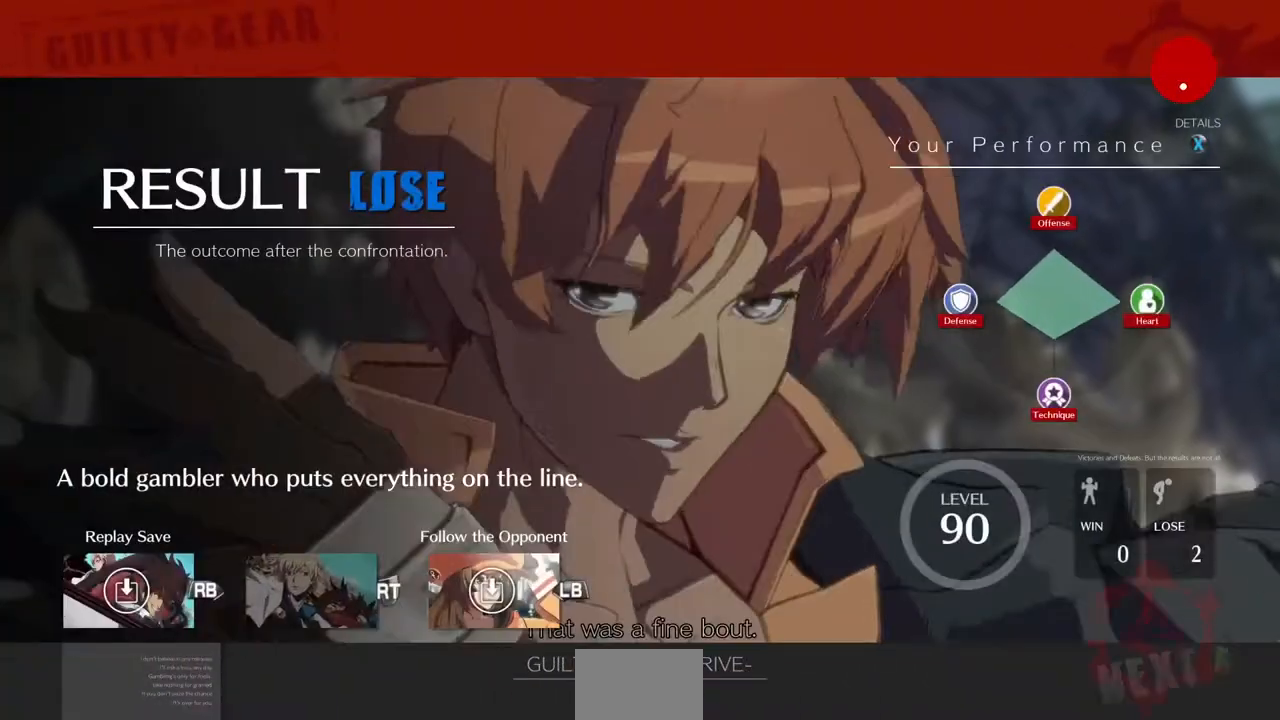
Gameplay with a controller (arcade stick); each line is a JSON object with the inputs held at the frame after it. "events" lists button and stick changes between this image and that frame as [ms after this image, input, new state], when the widget could be followed in between. Not read: L3 R3 SELECT START.
{"buttons": [], "events": [[40, "CROSS", "down"], [160, "CROSS", "up"]]}
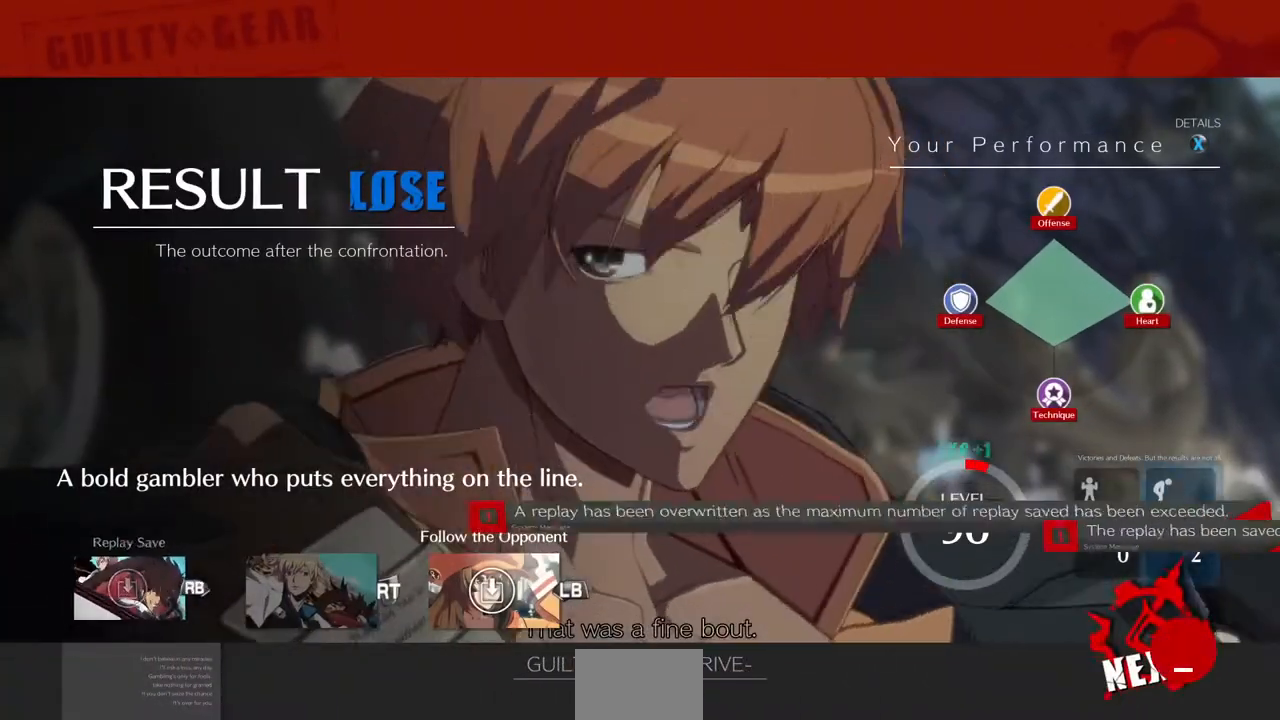
{"buttons": ["CROSS"], "events": [[40, "CROSS", "down"], [160, "CROSS", "up"], [440, "CROSS", "down"]]}
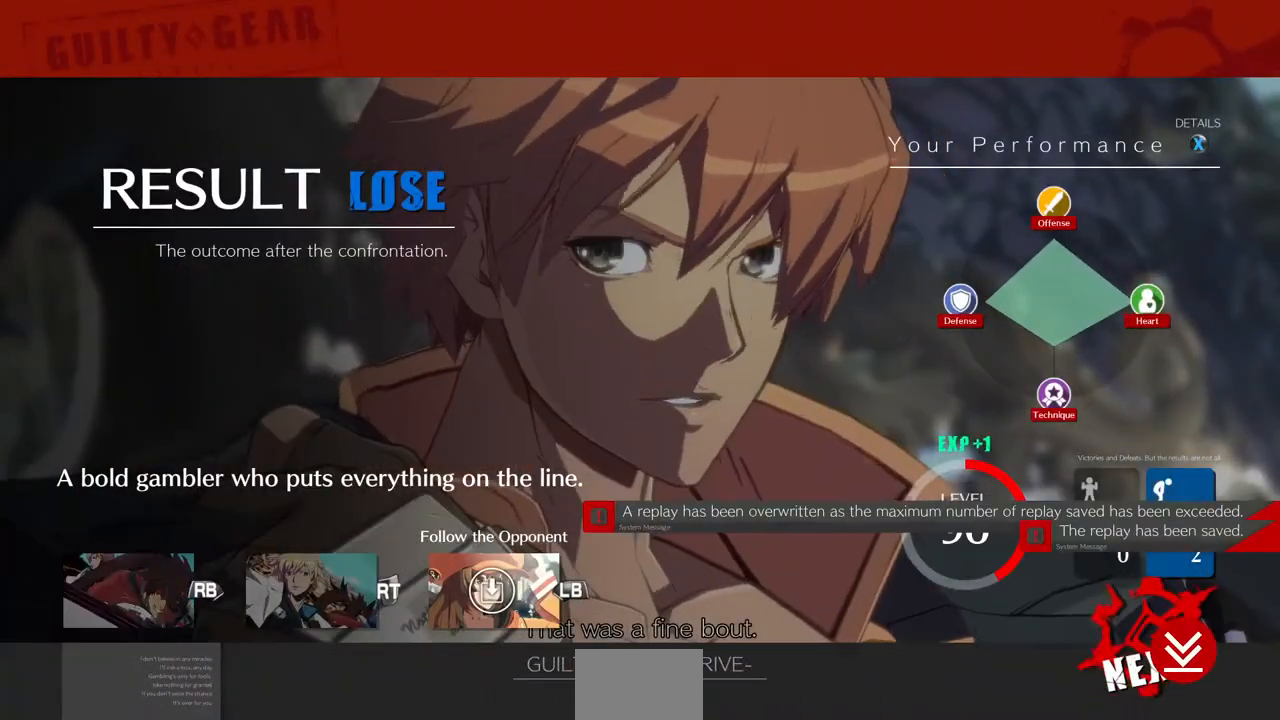
{"buttons": [], "events": [[40, "CROSS", "up"], [200, "CROSS", "down"], [360, "CROSS", "up"]]}
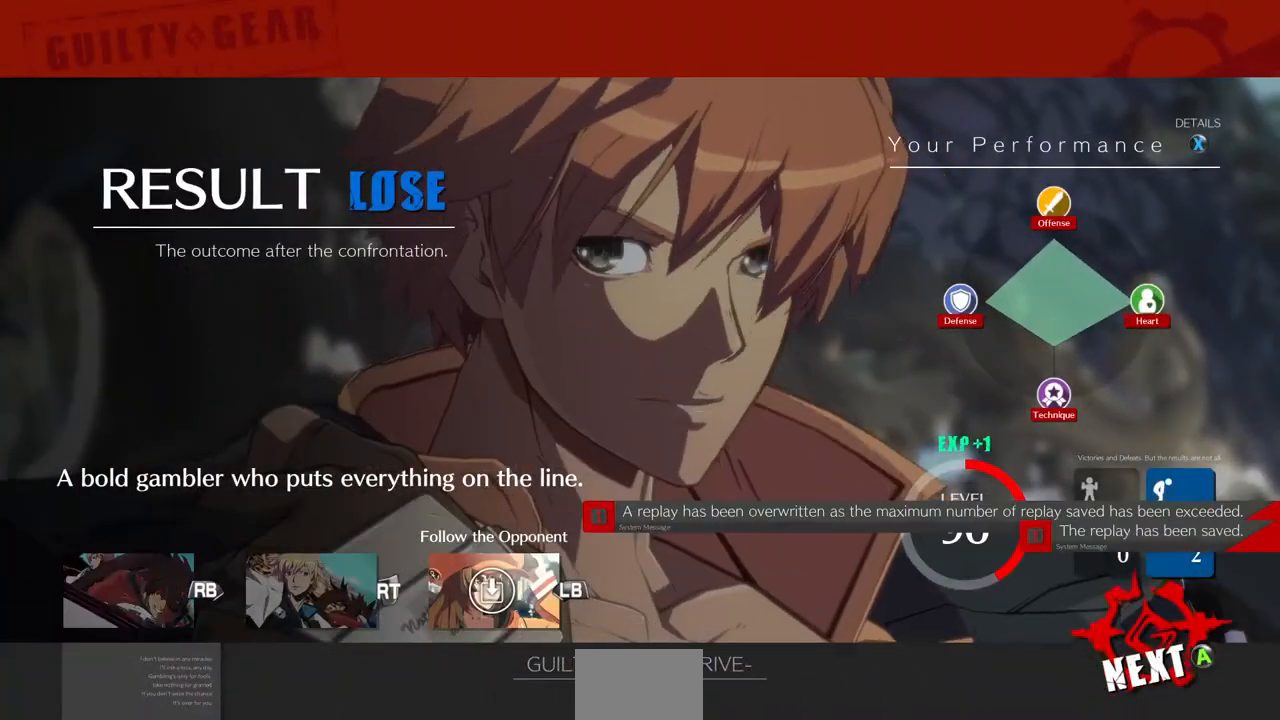
{"buttons": ["CROSS"], "events": [[40, "CROSS", "down"], [240, "CROSS", "up"], [440, "CROSS", "down"]]}
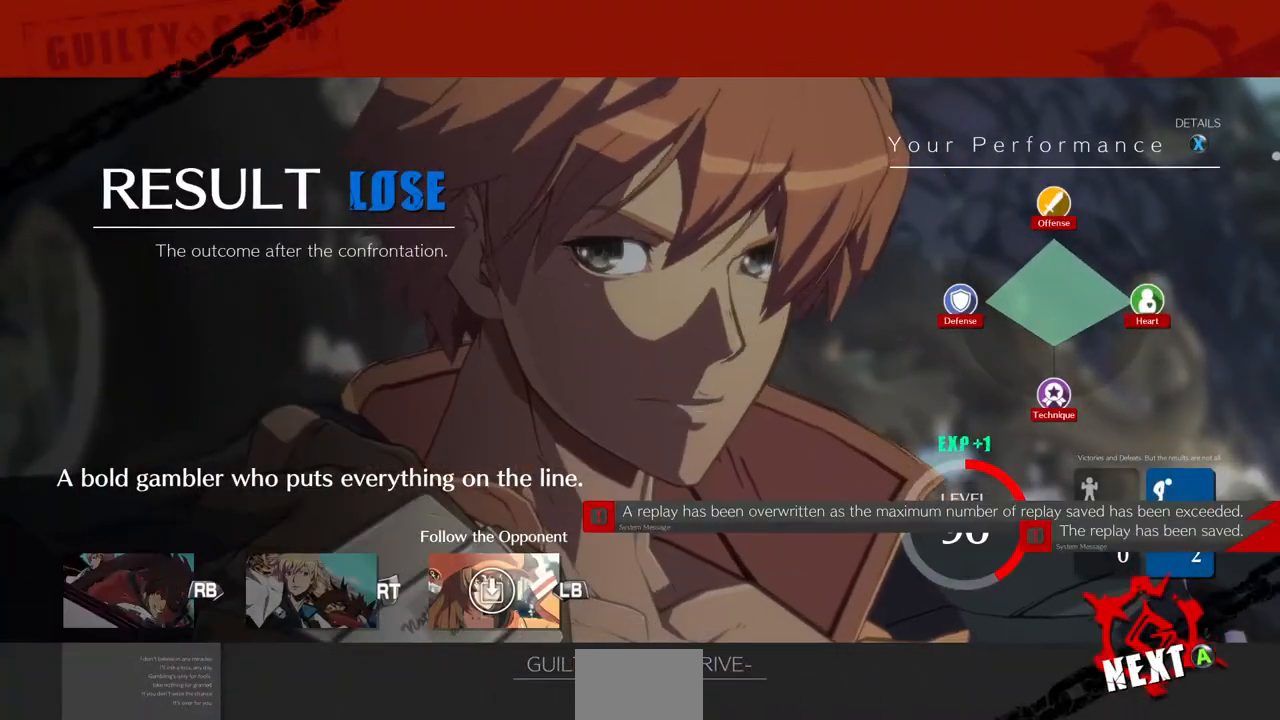
{"buttons": [], "events": [[80, "CROSS", "up"], [200, "CROSS", "down"], [360, "CROSS", "up"]]}
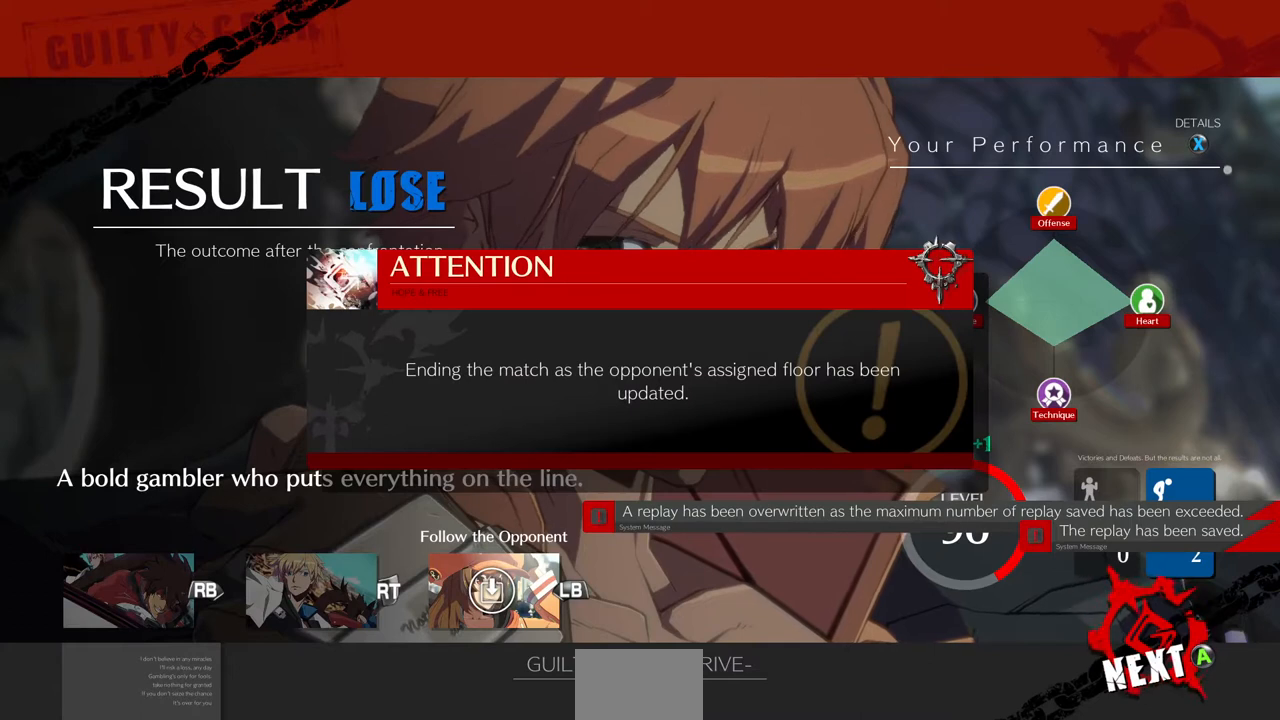
{"buttons": [], "events": [[320, "CROSS", "down"], [520, "CROSS", "up"]]}
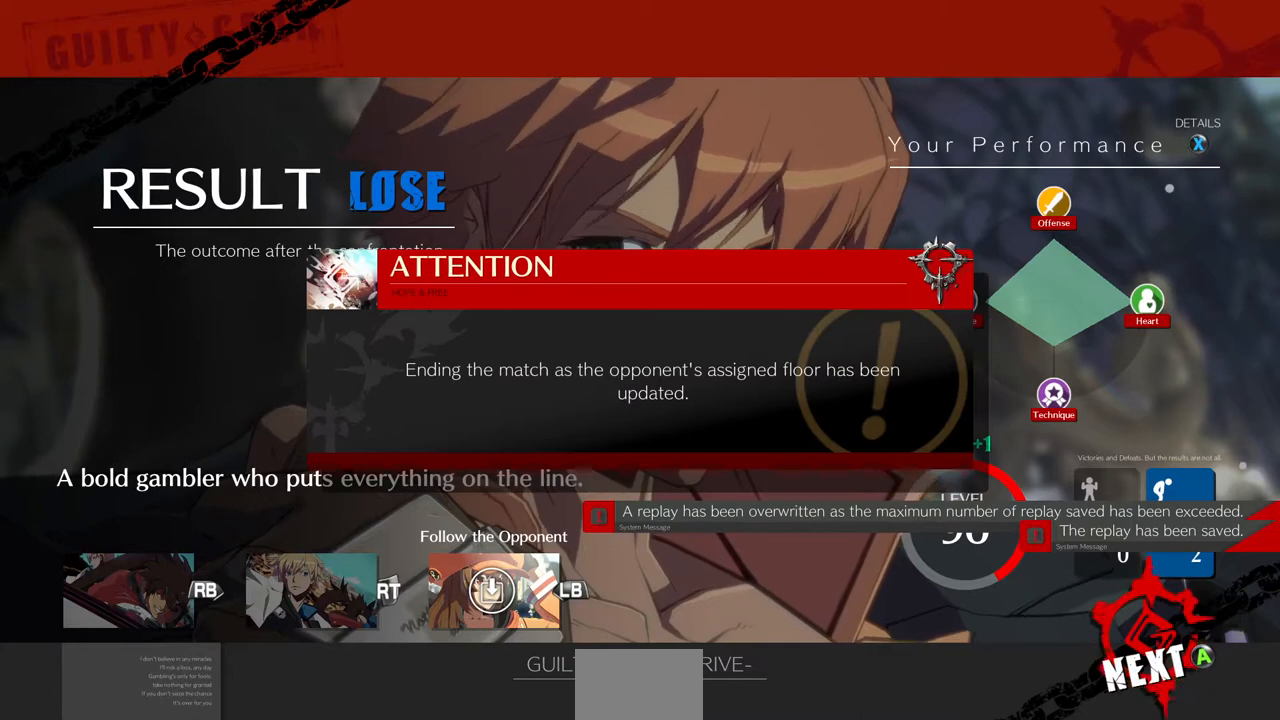
{"buttons": [], "events": []}
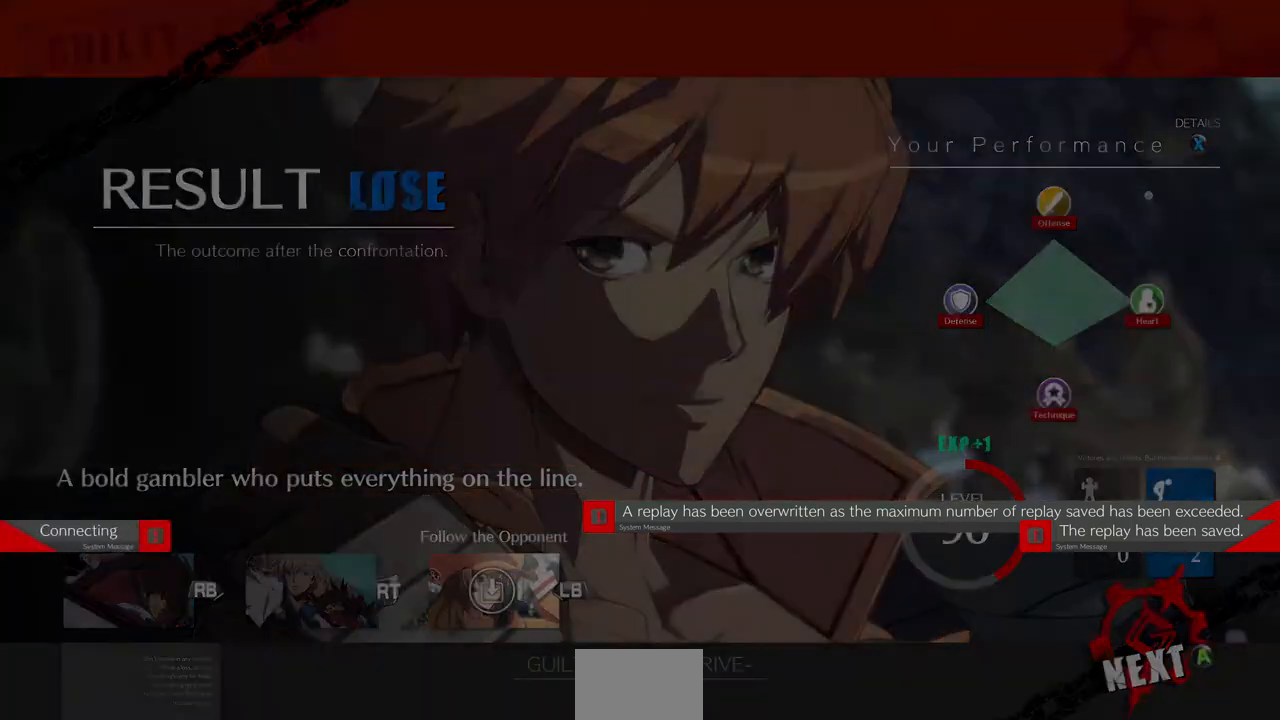
{"buttons": [], "events": []}
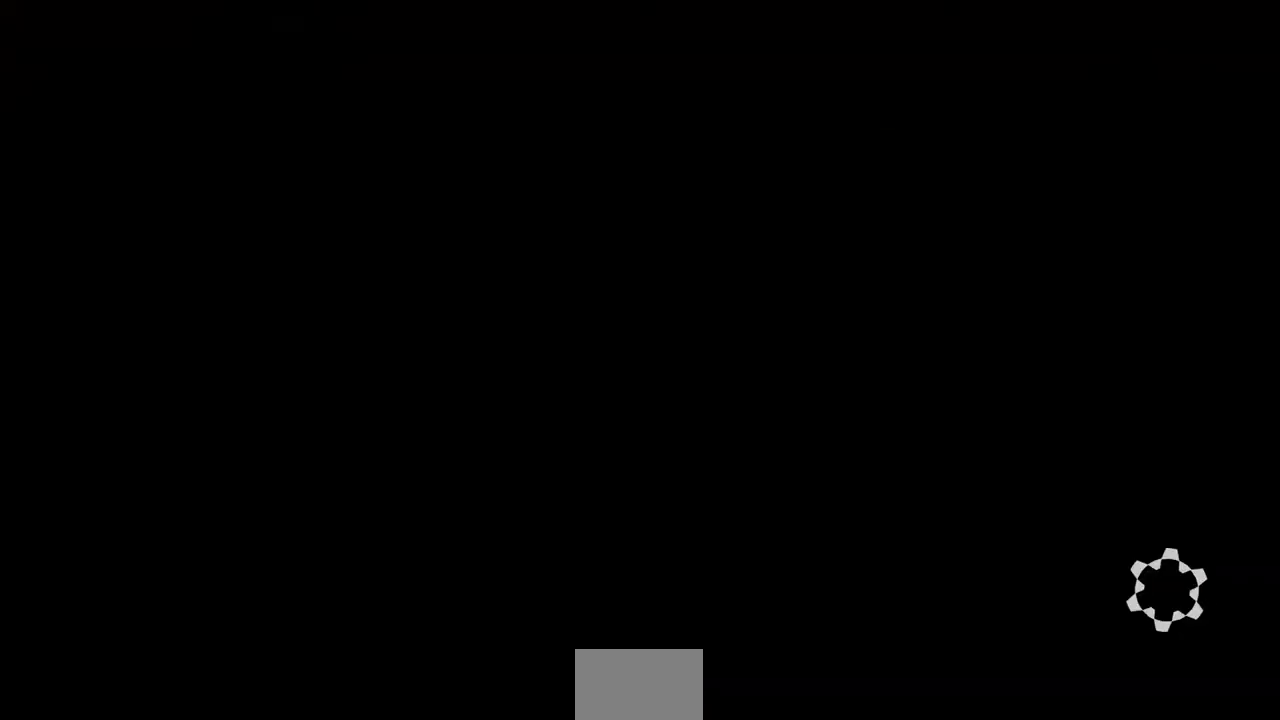
{"buttons": [], "events": []}
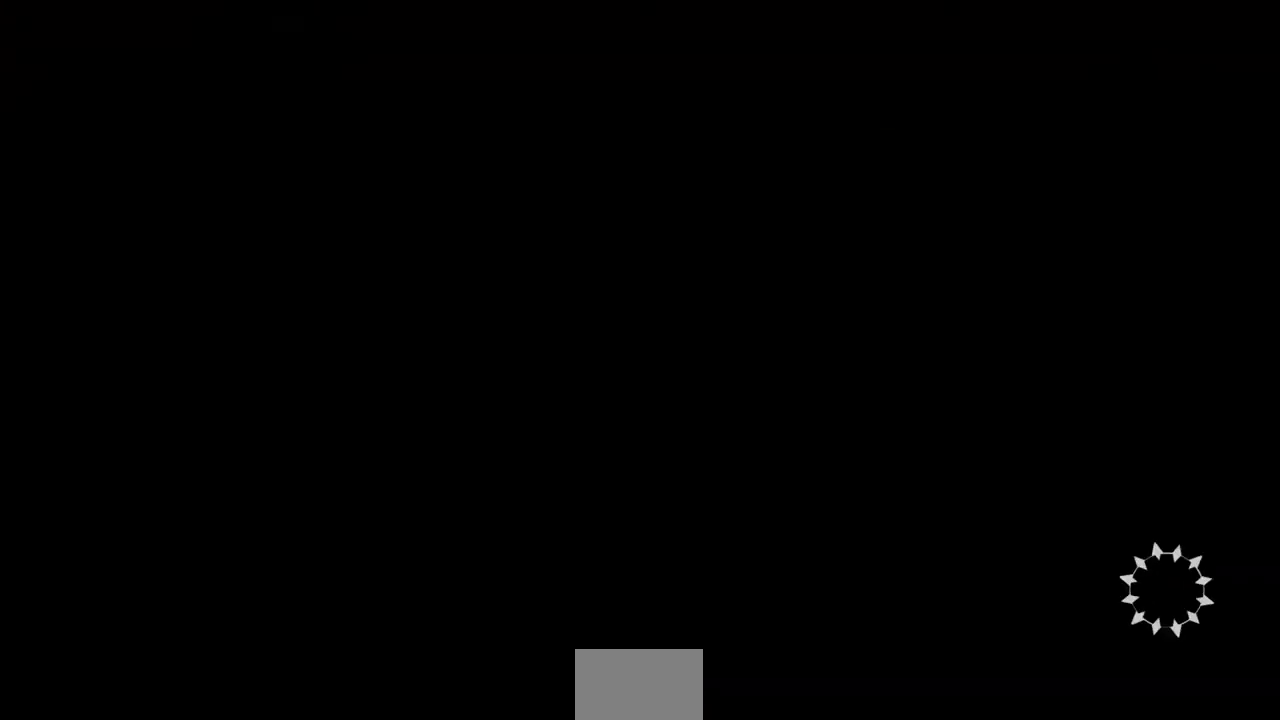
{"buttons": [], "events": []}
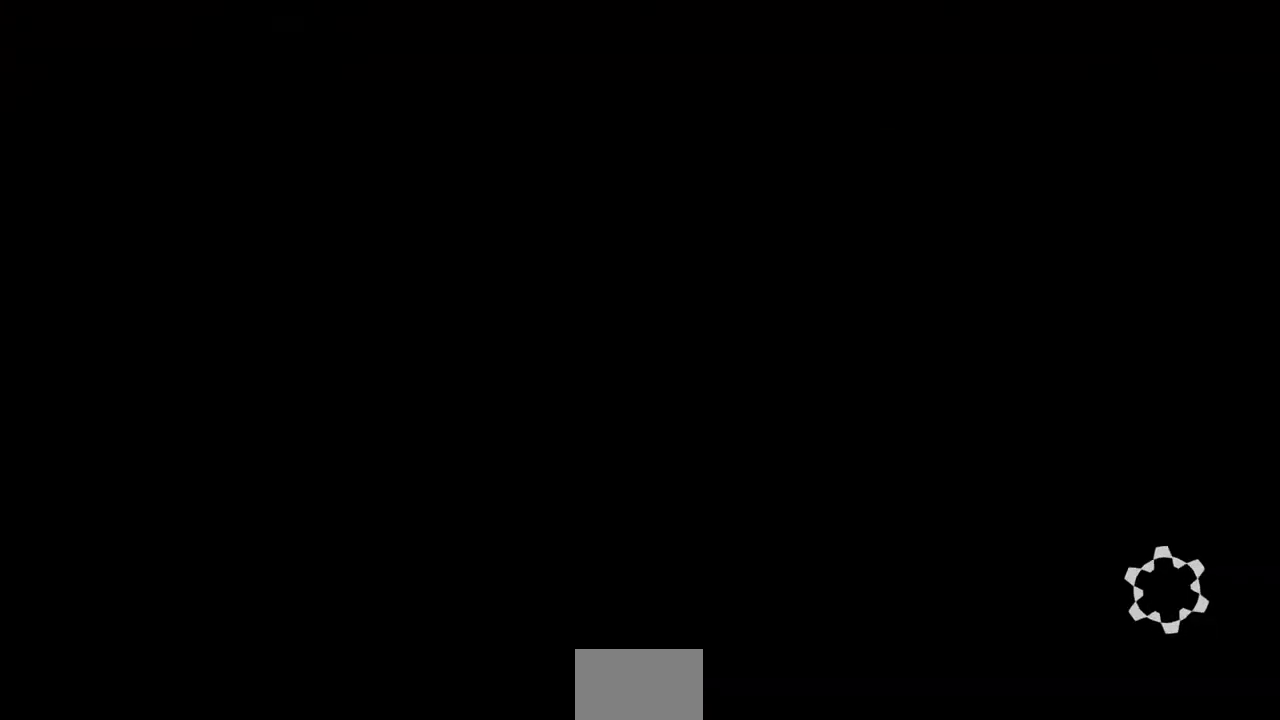
{"buttons": [], "events": []}
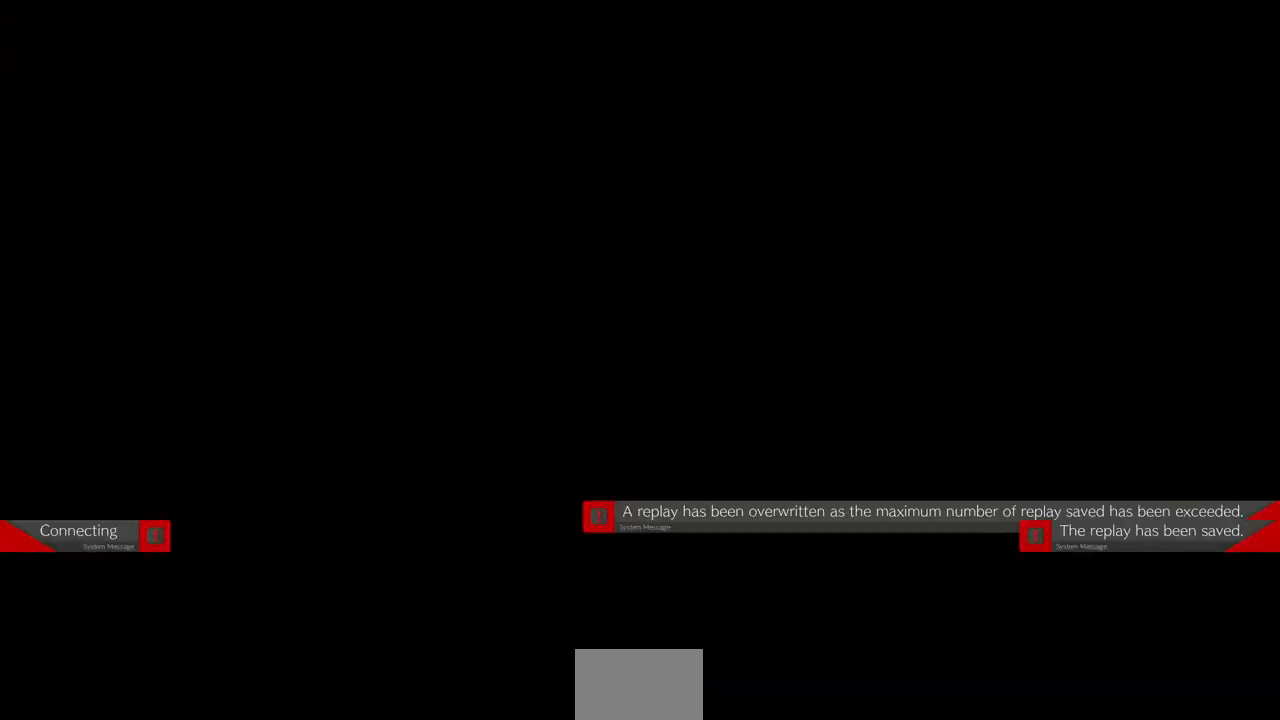
{"buttons": [], "events": []}
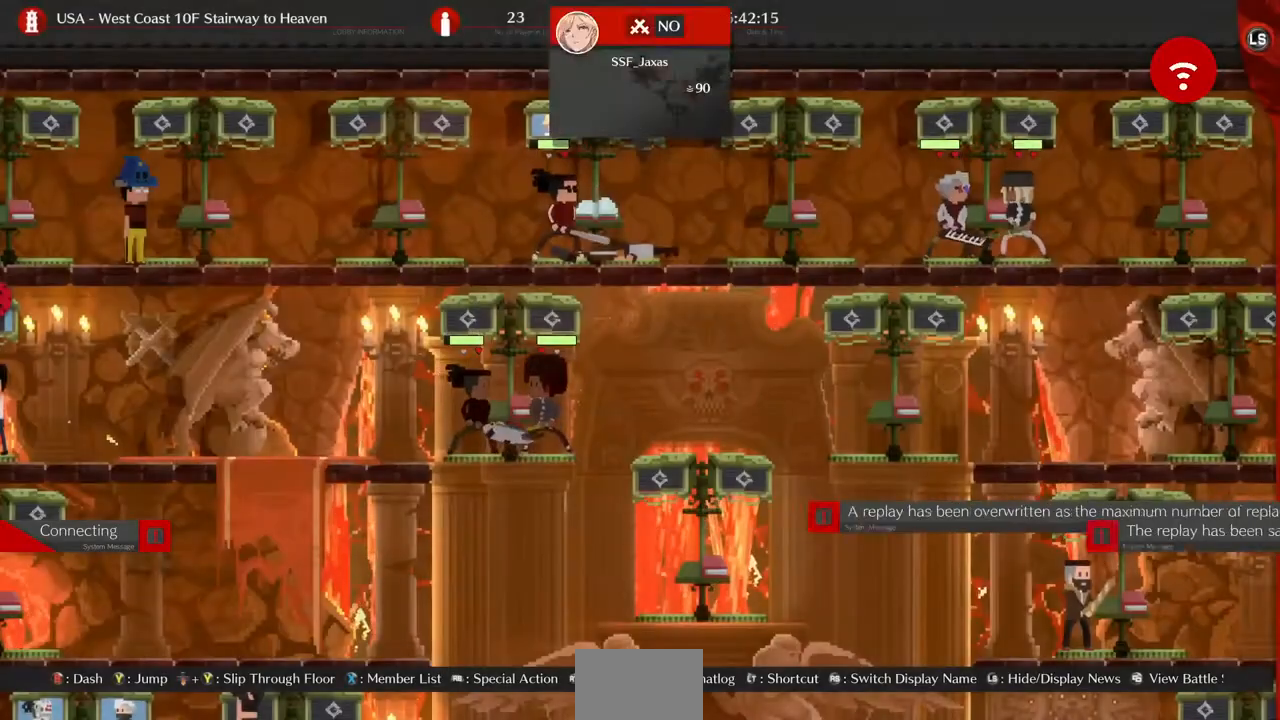
{"buttons": ["DPAD_RIGHT"], "events": [[120, "DPAD_RIGHT", "down"]]}
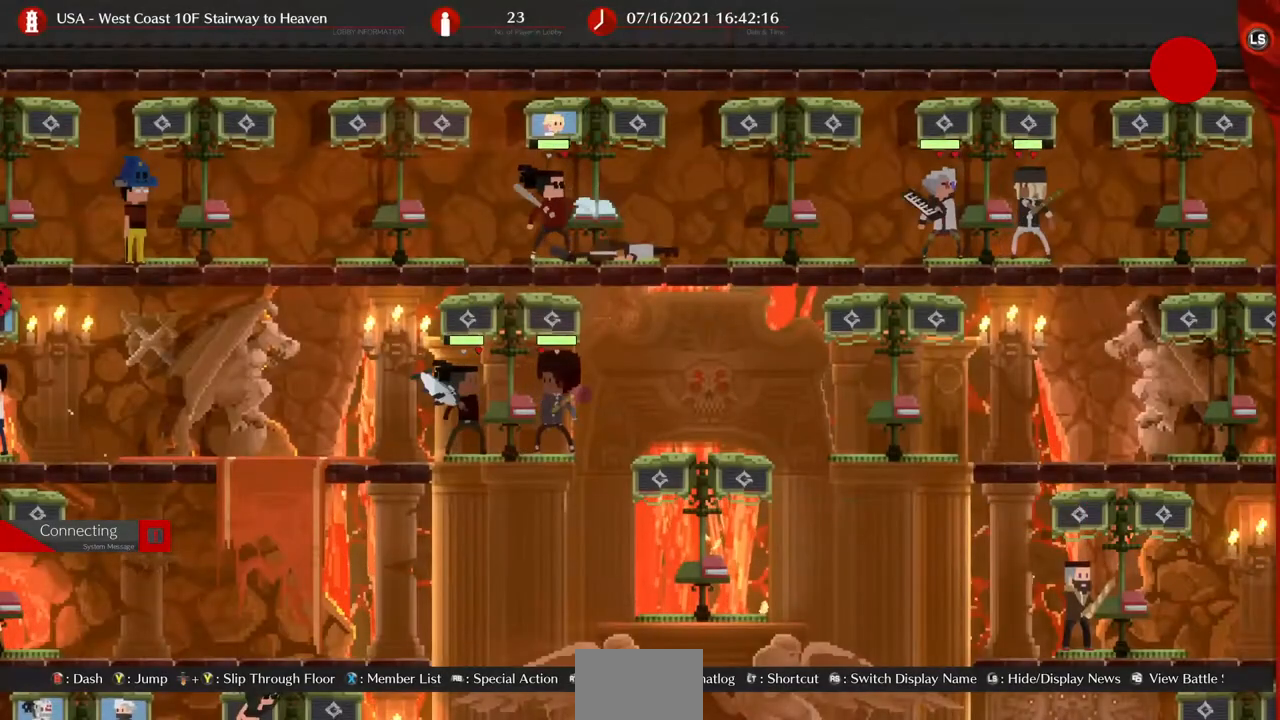
{"buttons": [], "events": [[40, "DPAD_RIGHT", "up"]]}
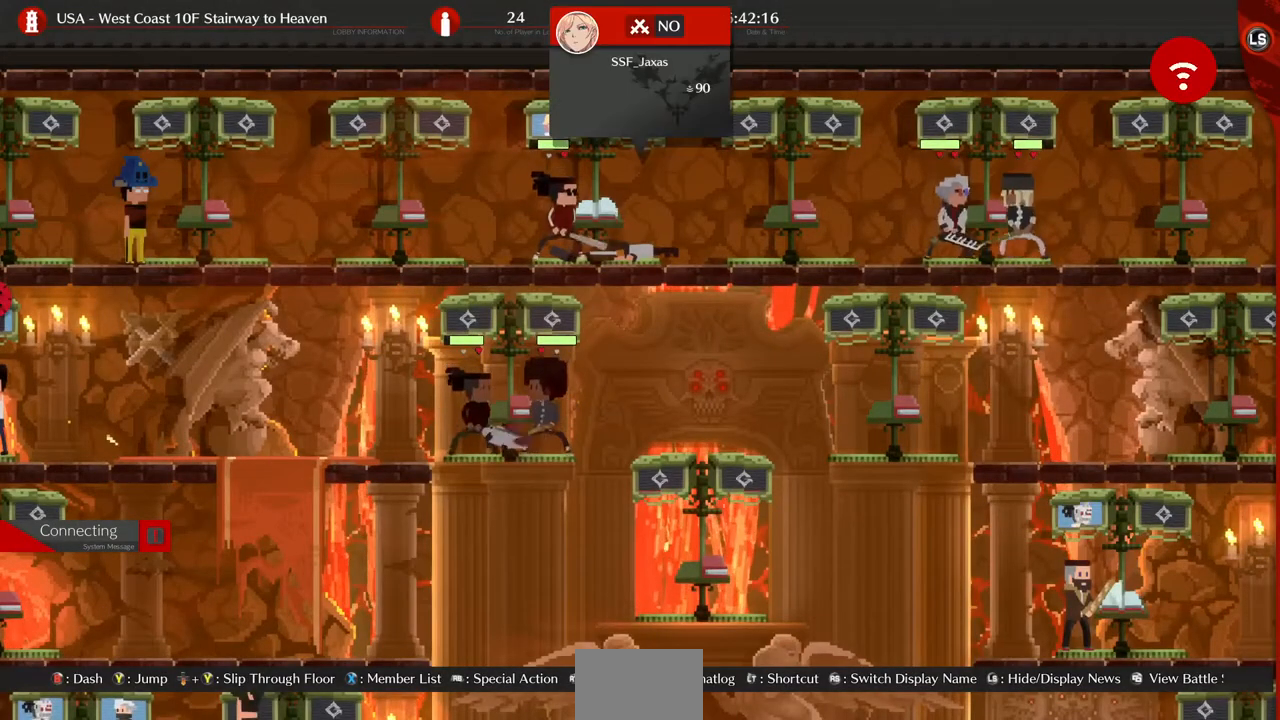
{"buttons": ["DPAD_RIGHT"], "events": [[240, "DPAD_RIGHT", "down"]]}
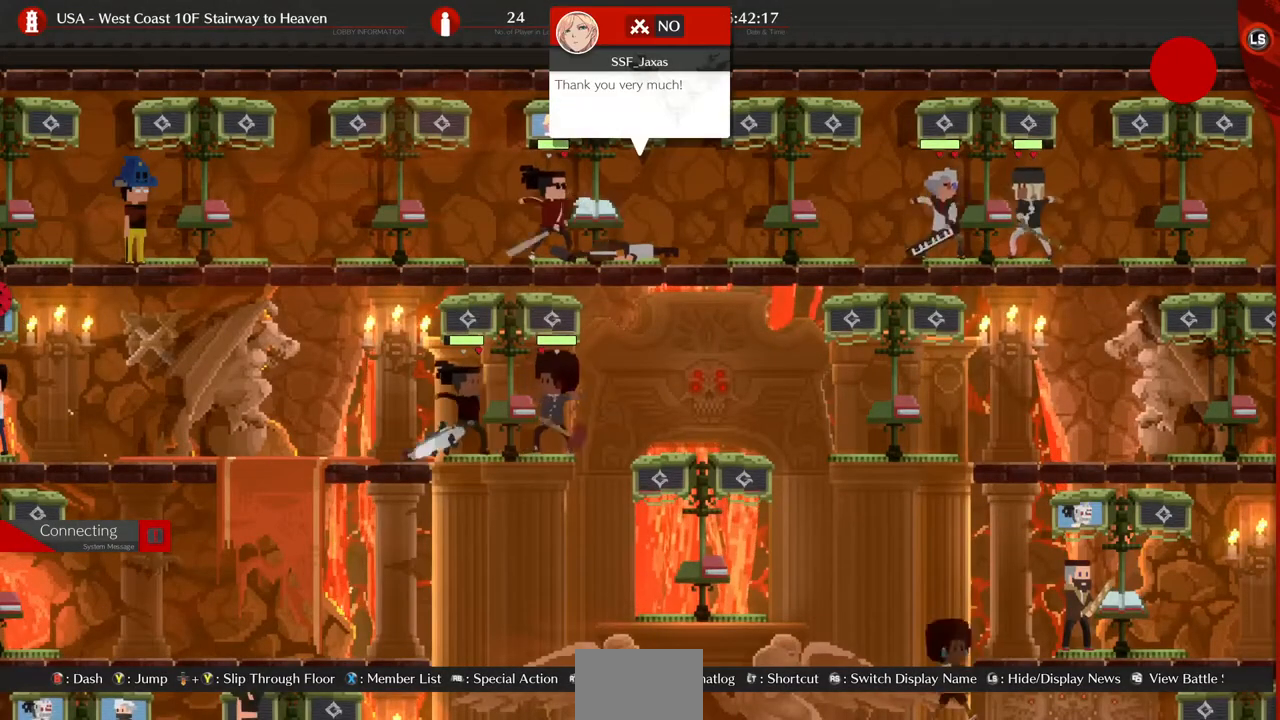
{"buttons": ["DPAD_RIGHT"], "events": []}
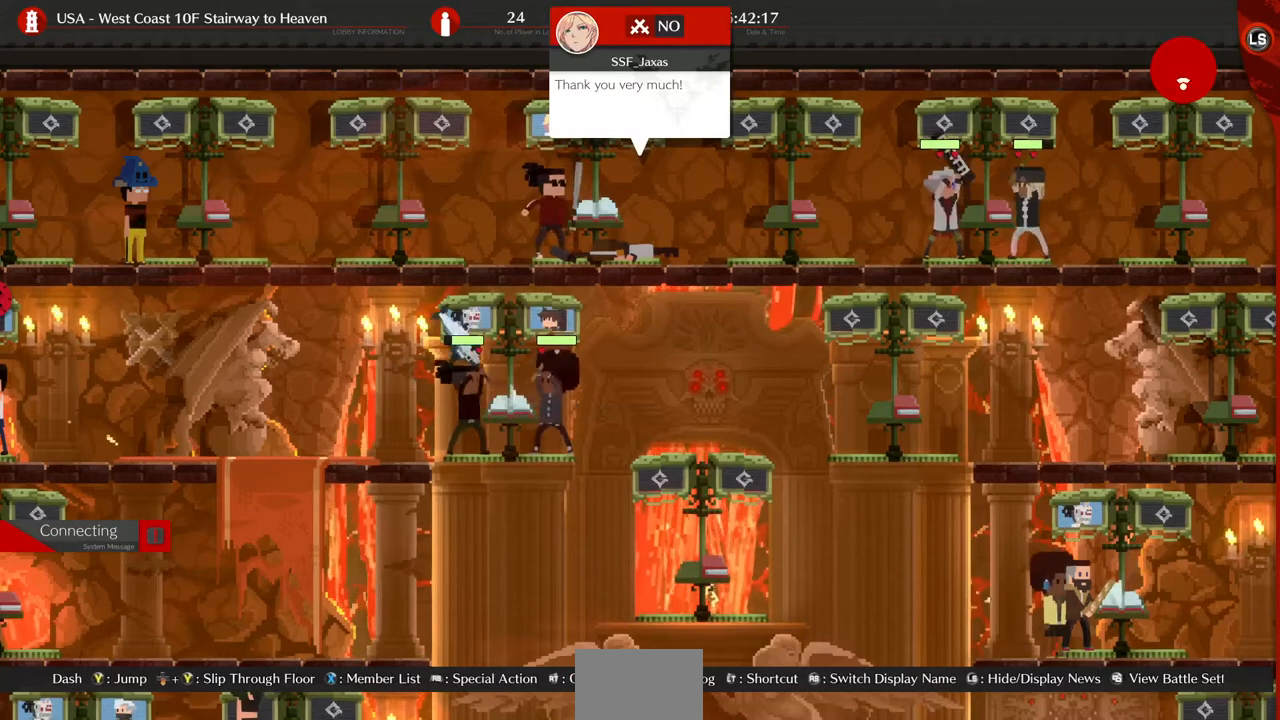
{"buttons": ["DPAD_RIGHT"], "events": []}
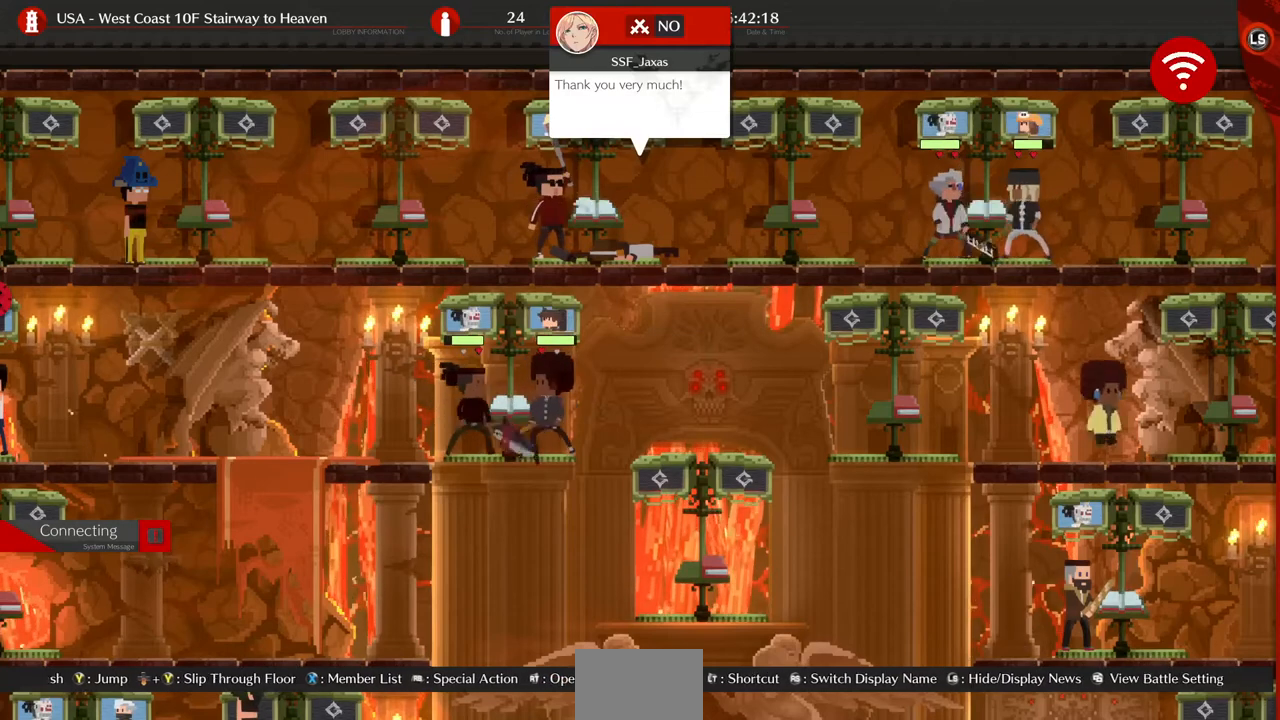
{"buttons": ["DPAD_RIGHT"]}
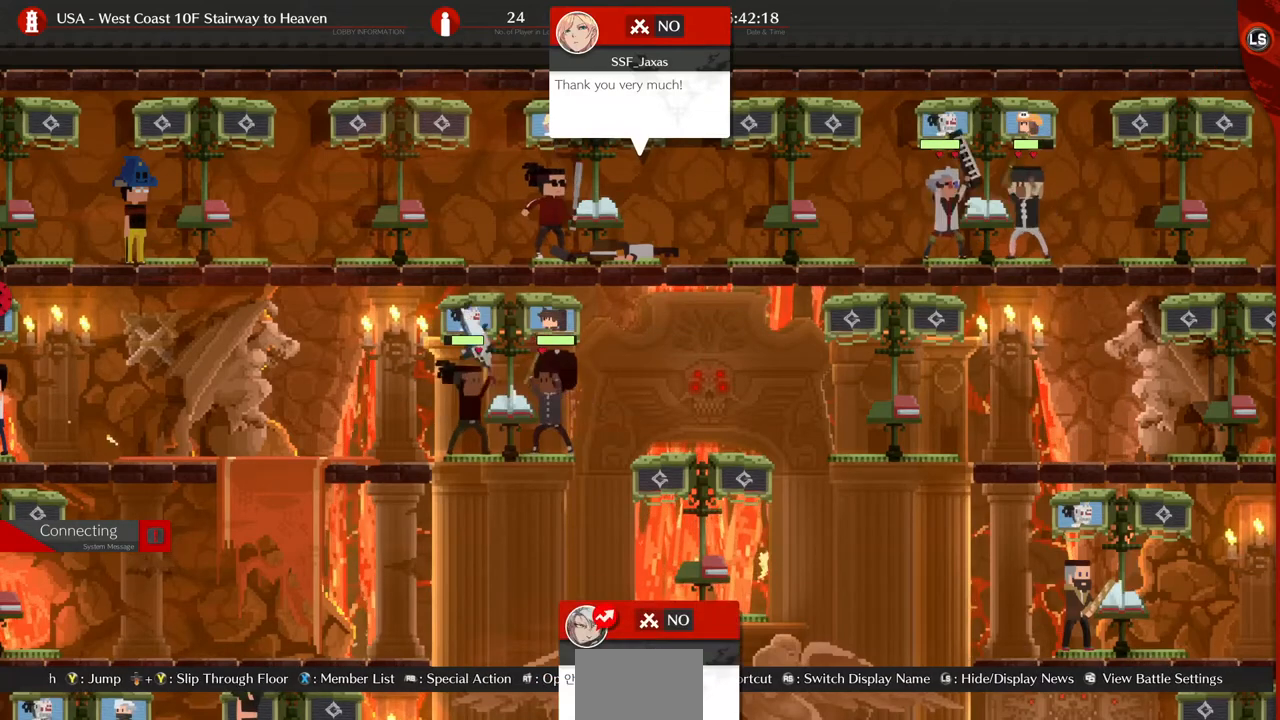
{"buttons": ["DPAD_RIGHT"], "events": []}
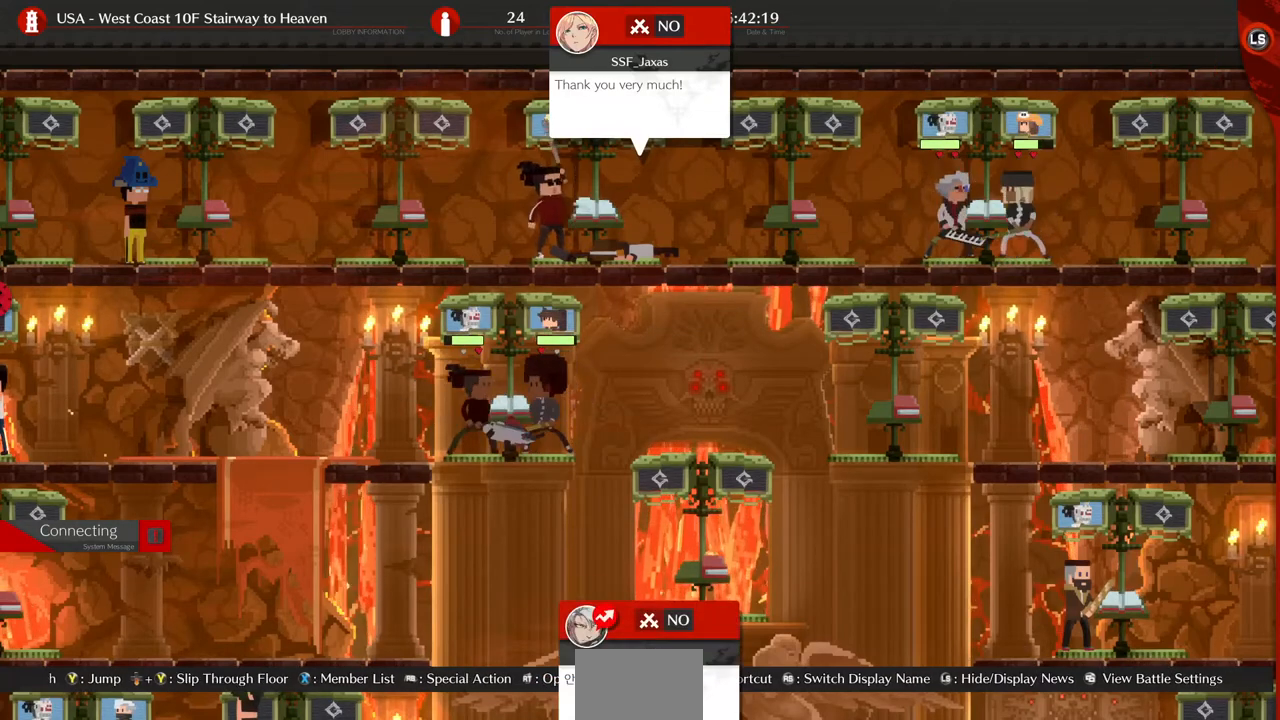
{"buttons": ["DPAD_RIGHT"], "events": []}
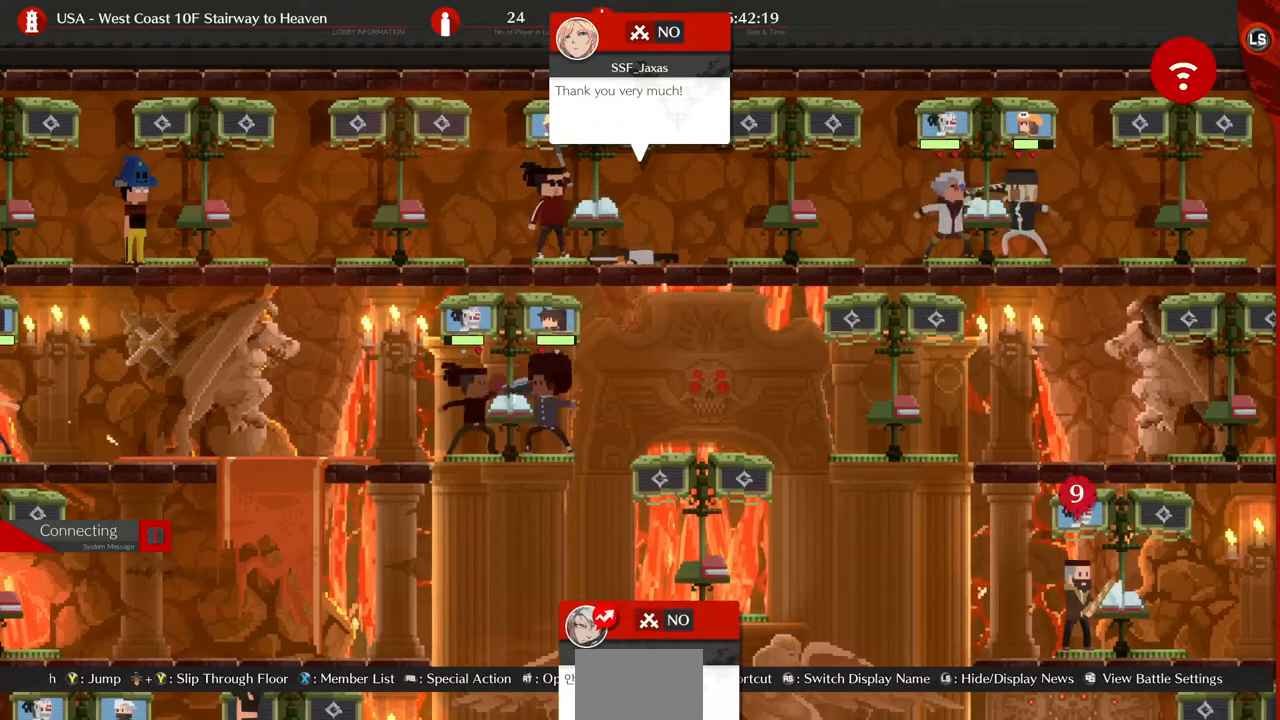
{"buttons": ["DPAD_RIGHT"], "events": []}
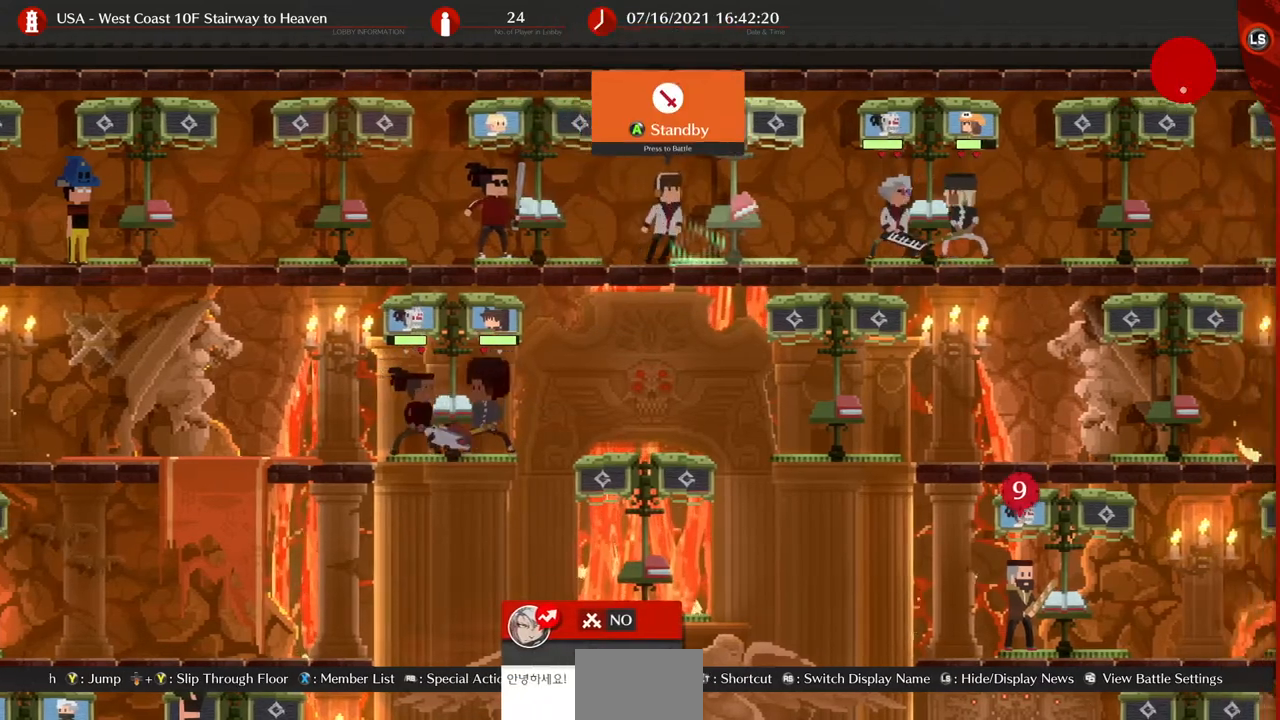
{"buttons": ["DPAD_DOWN", "DPAD_RIGHT"], "events": [[520, "DPAD_DOWN", "down"]]}
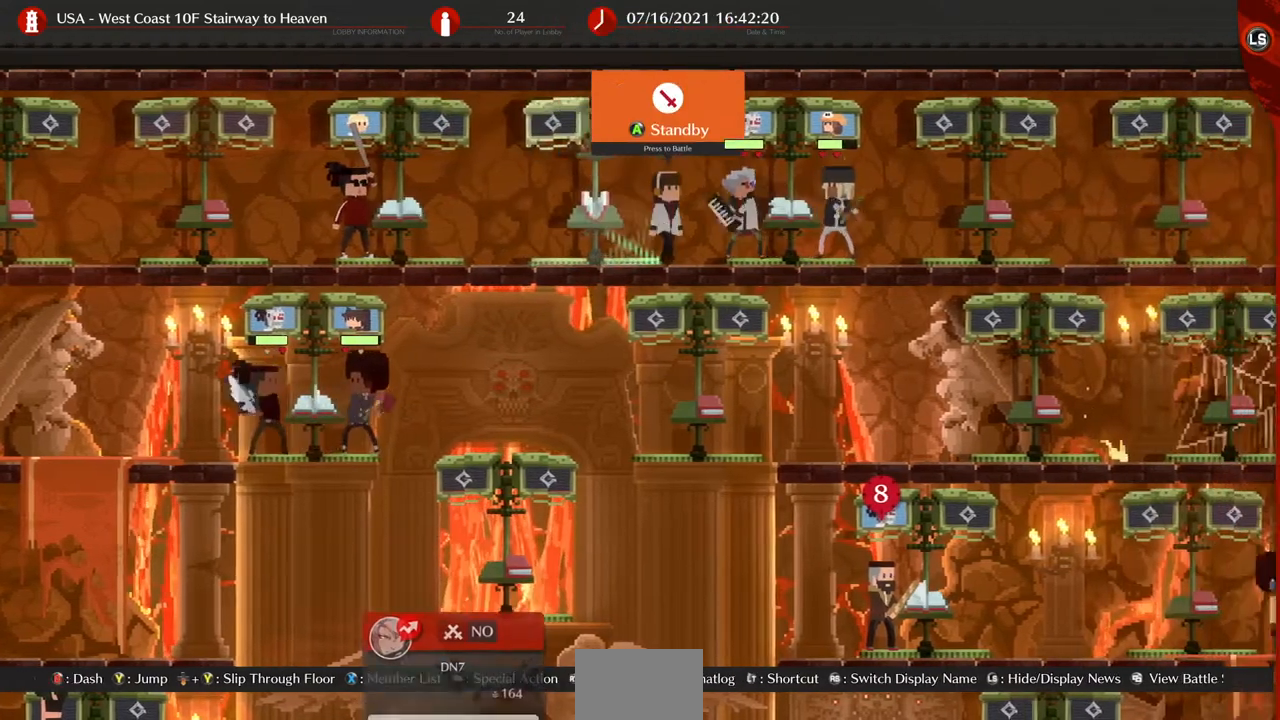
{"buttons": ["DPAD_RIGHT"], "events": [[120, "TRIANGLE", "down"], [200, "TRIANGLE", "up"], [240, "DPAD_DOWN", "up"]]}
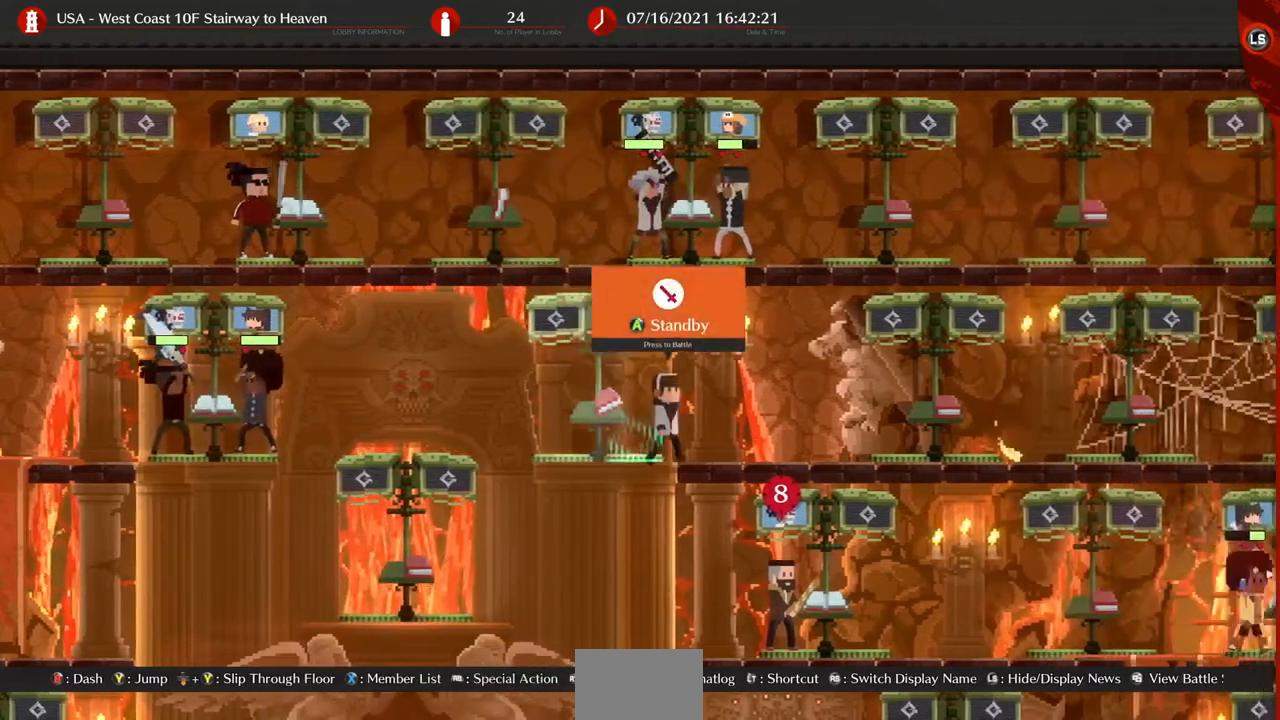
{"buttons": ["DPAD_RIGHT"], "events": []}
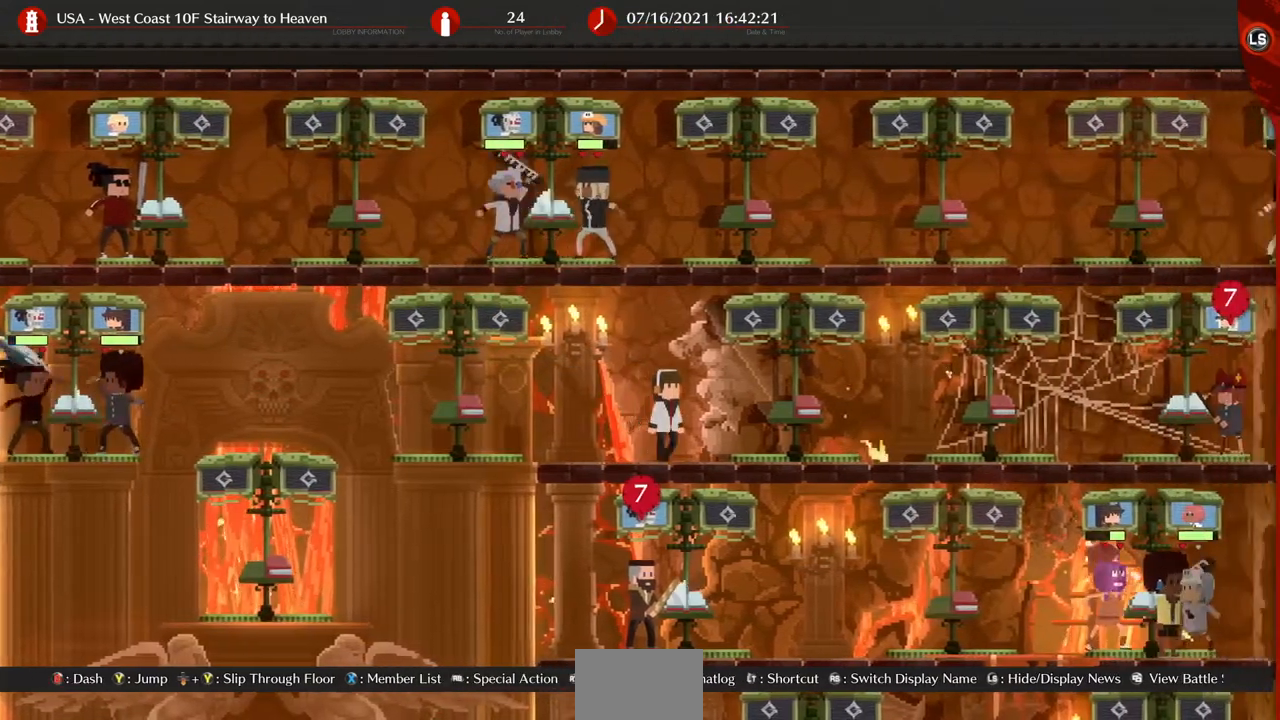
{"buttons": ["DPAD_RIGHT"], "events": []}
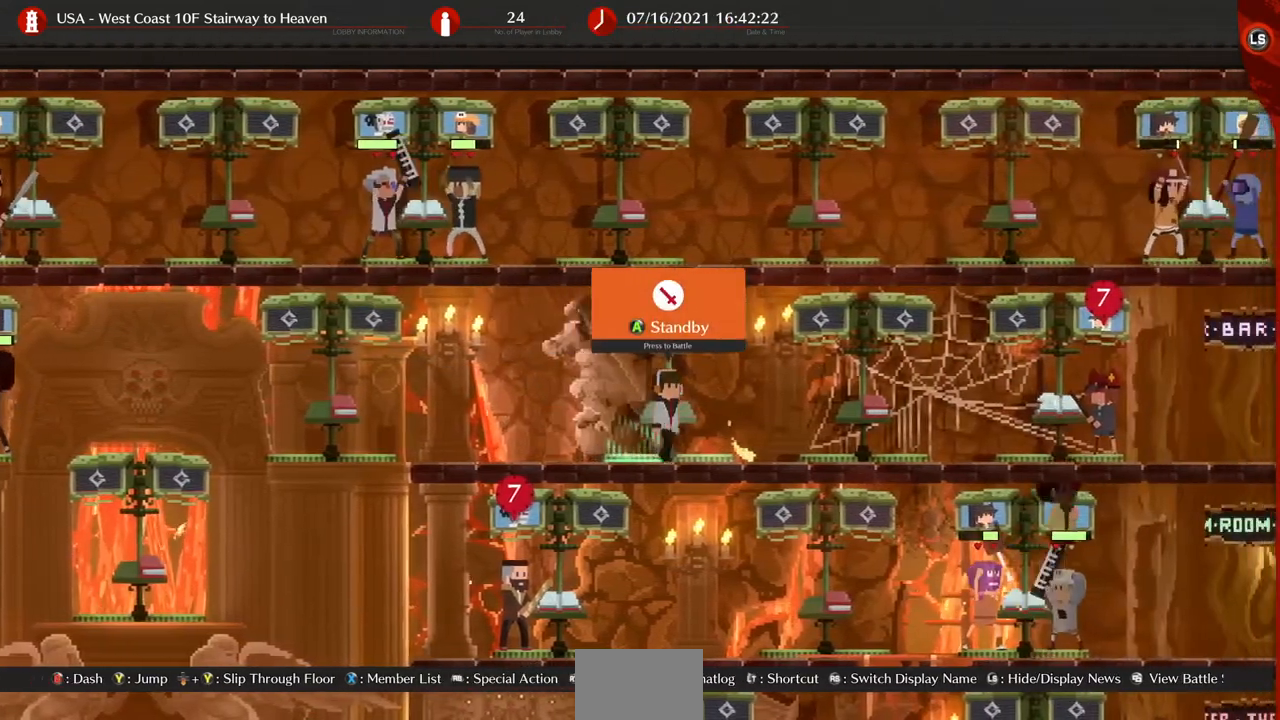
{"buttons": ["DPAD_RIGHT"], "events": []}
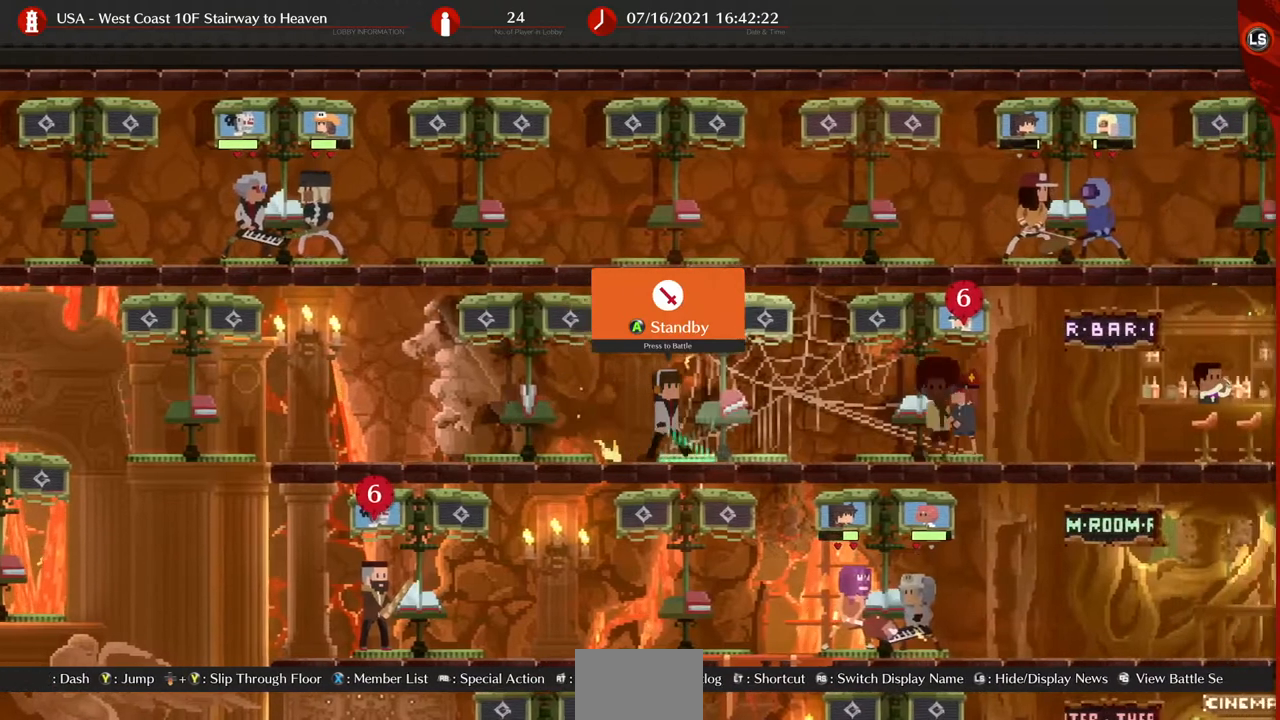
{"buttons": ["DPAD_RIGHT"], "events": []}
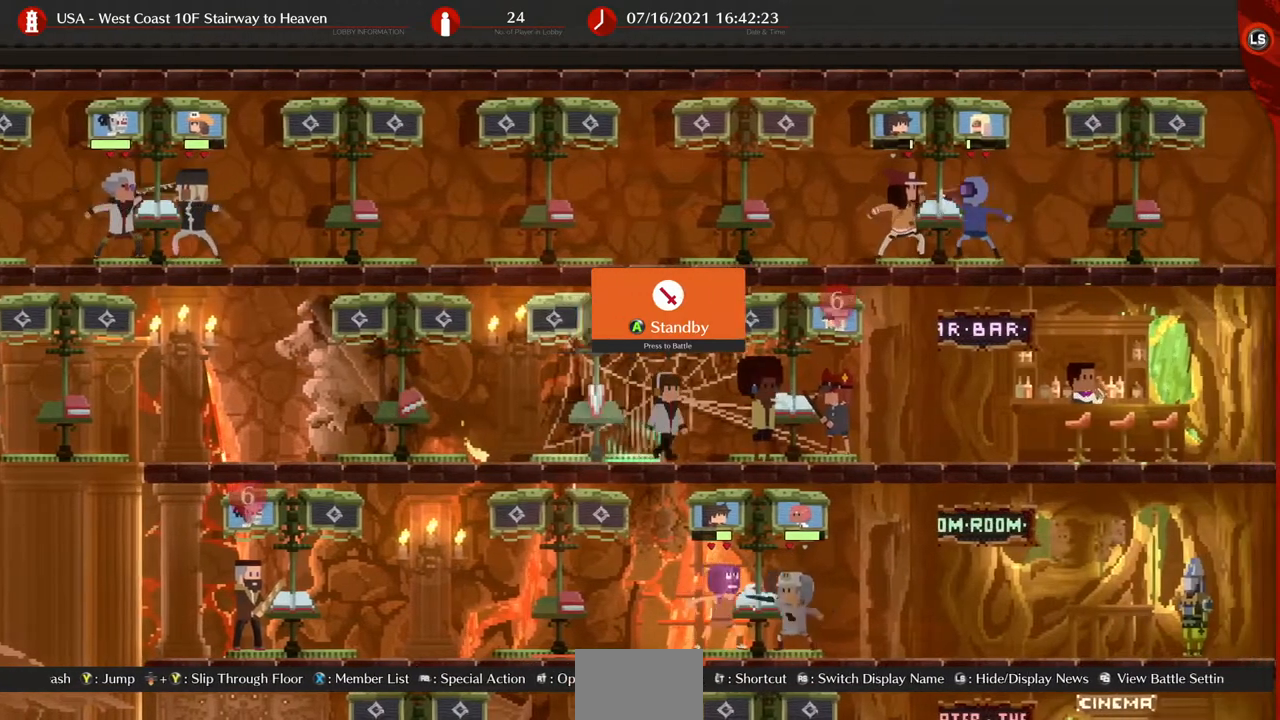
{"buttons": ["DPAD_LEFT"], "events": [[320, "DPAD_RIGHT", "up"], [360, "DPAD_LEFT", "down"]]}